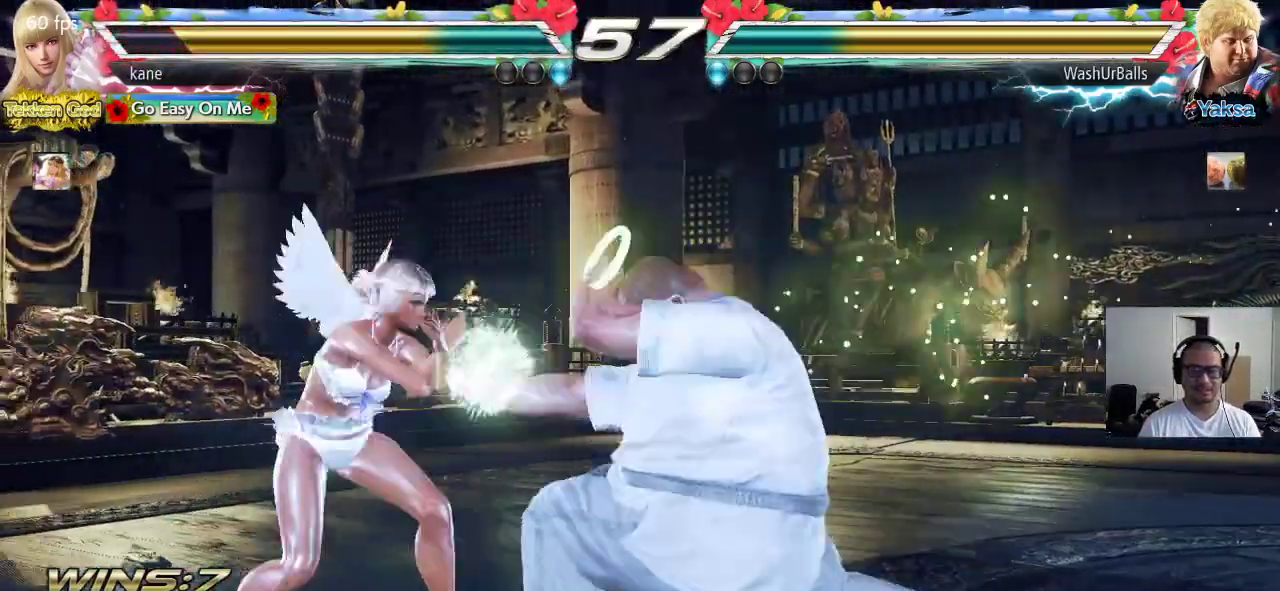
Gameplay with a controller (arcade stick); each line is a JSON object with the inputs held at the frame after it (dt_ms = milliseconds from this image to that frame). "events" lists button and stick changes between this image and that frame as [ms after this image, input, new state], when the widget could be followed in between. Not read: L3 R3.
{"dt_ms": 500, "buttons": [], "left_stick": "left", "events": [[250, "left_stick", "center"], [333, "left_stick", "left"]]}
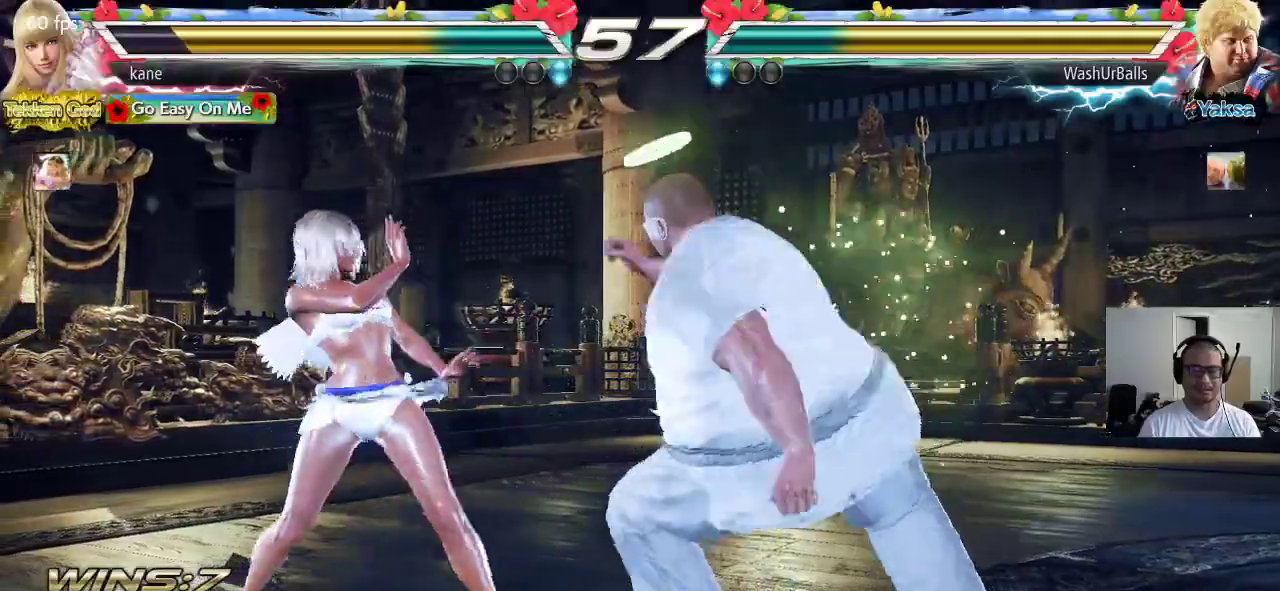
{"dt_ms": 500, "buttons": [], "left_stick": "center", "events": [[67, "left_stick", "down-left"], [350, "left_stick", "center"], [400, "CIRCLE", "down"], [450, "CIRCLE", "up"]]}
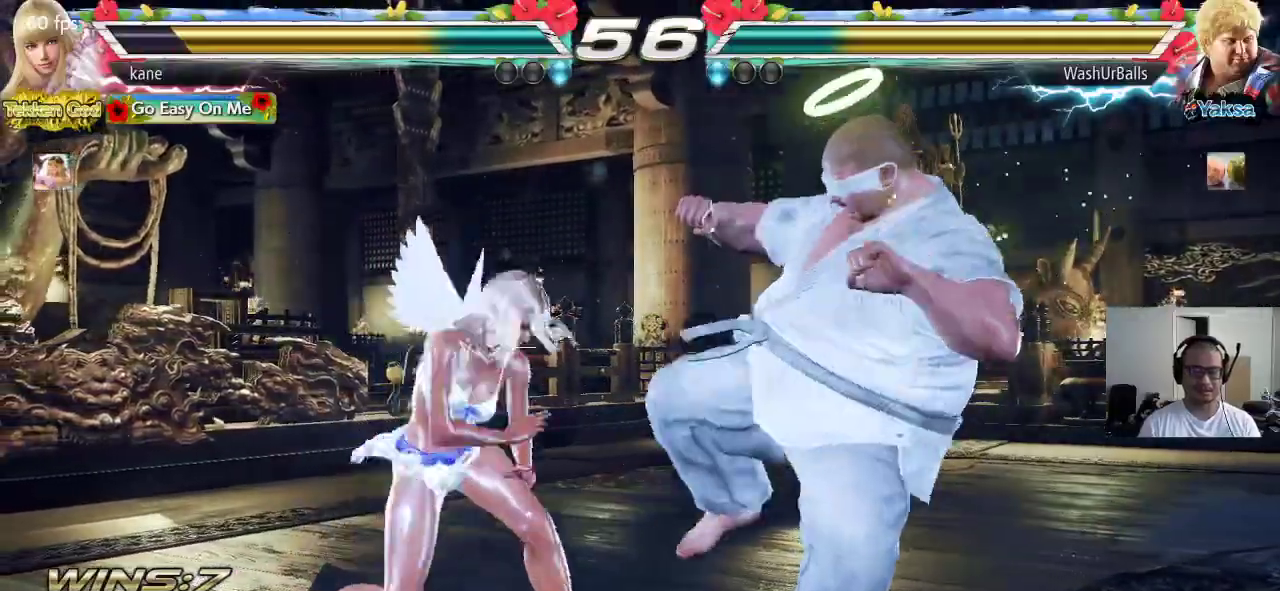
{"dt_ms": 500, "buttons": [], "left_stick": "center", "events": []}
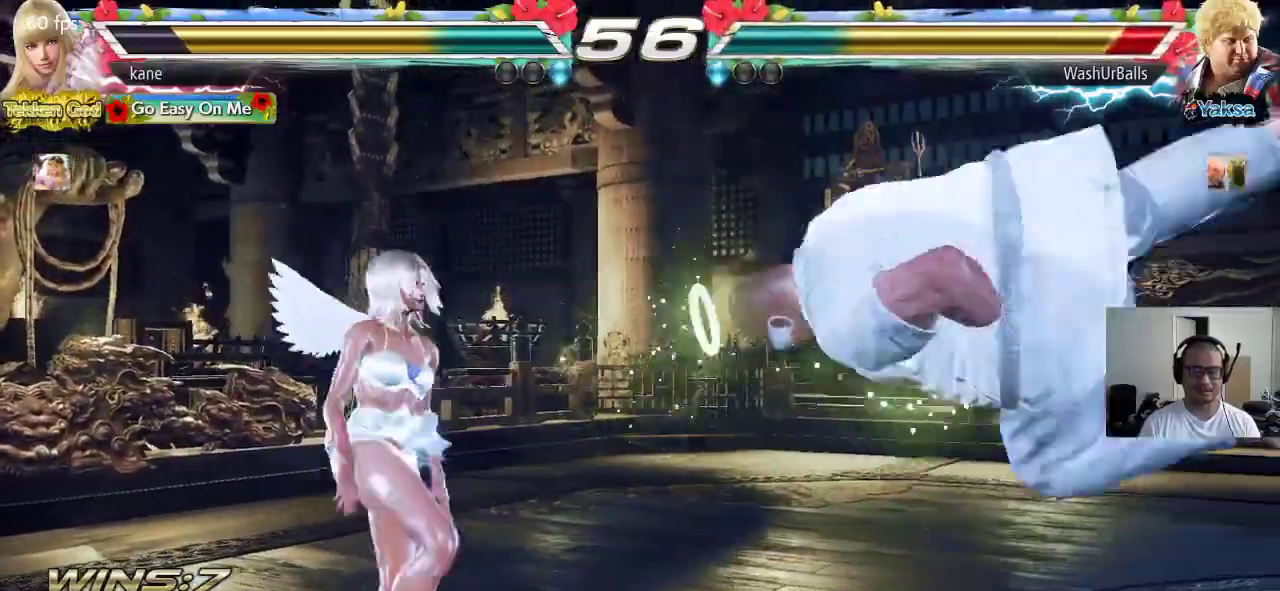
{"dt_ms": 500, "buttons": [], "left_stick": "center", "events": [[183, "left_stick", "right"], [267, "left_stick", "center"], [333, "left_stick", "right"], [433, "left_stick", "center"]]}
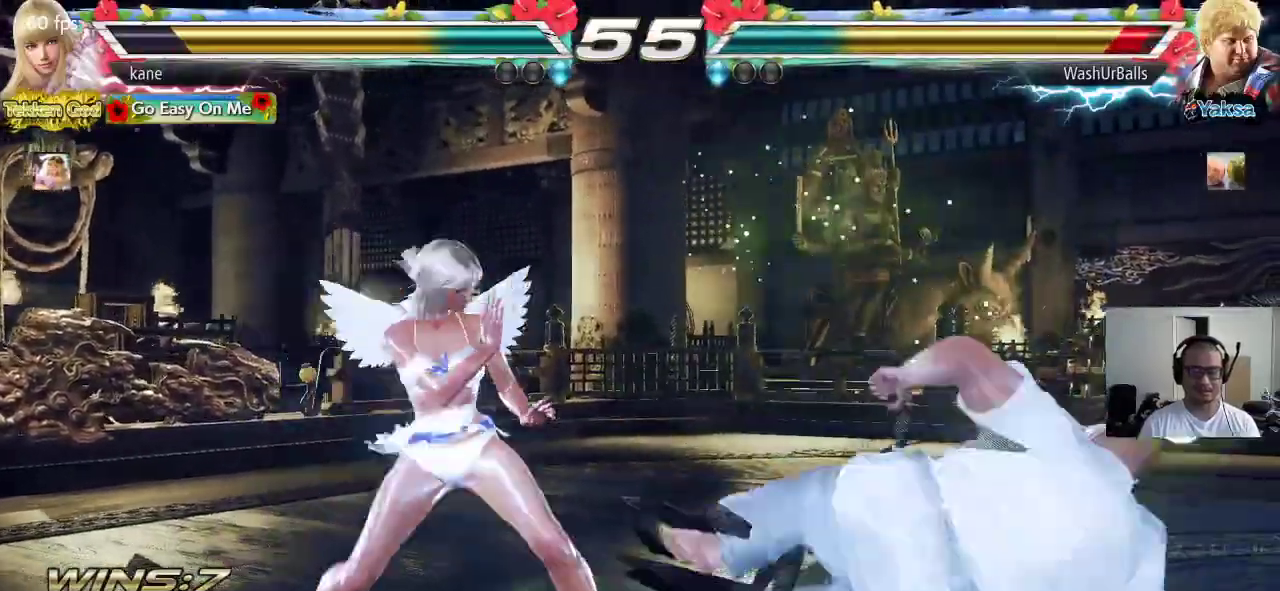
{"dt_ms": 500, "buttons": [], "left_stick": "center", "events": [[17, "left_stick", "right"], [33, "TRIANGLE", "down"], [83, "TRIANGLE", "up"], [83, "left_stick", "center"], [100, "CROSS", "down"], [167, "CROSS", "up"]]}
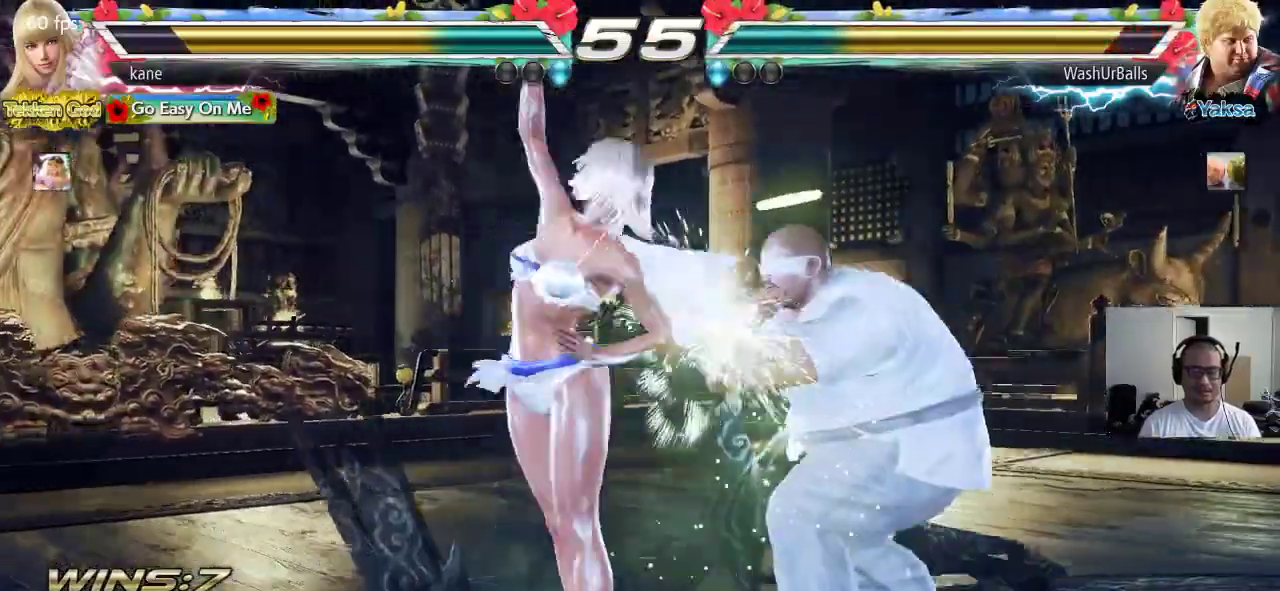
{"dt_ms": 500, "buttons": [], "left_stick": "left", "events": [[83, "left_stick", "left"]]}
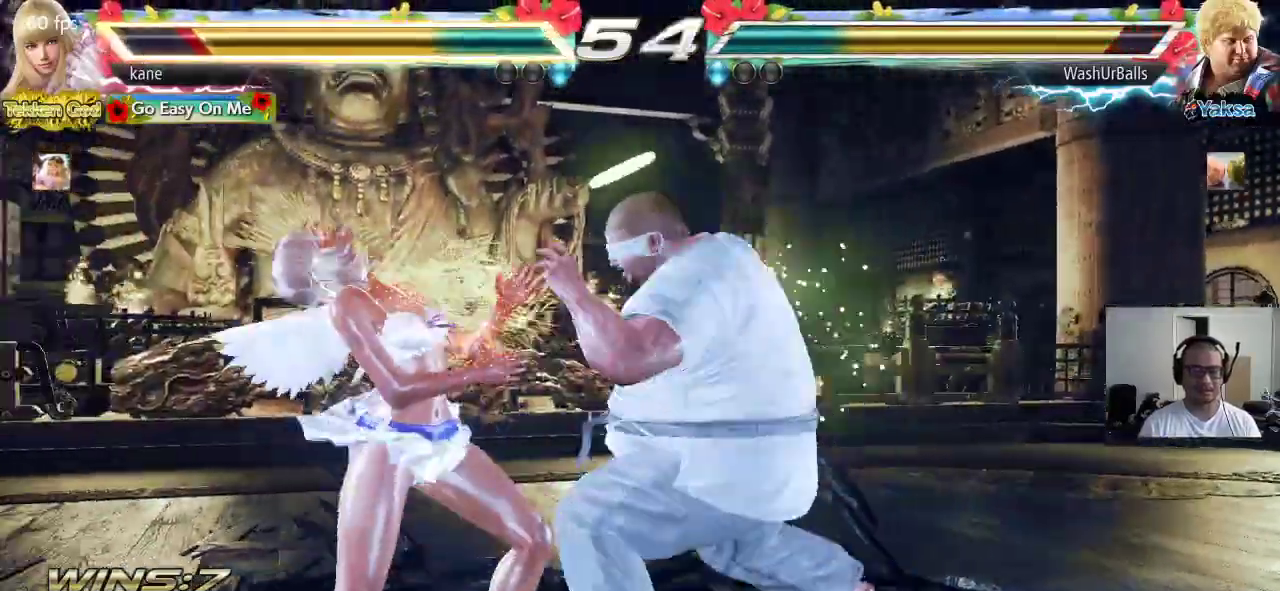
{"dt_ms": 500, "buttons": [], "left_stick": "left", "events": [[433, "left_stick", "center"], [483, "left_stick", "left"]]}
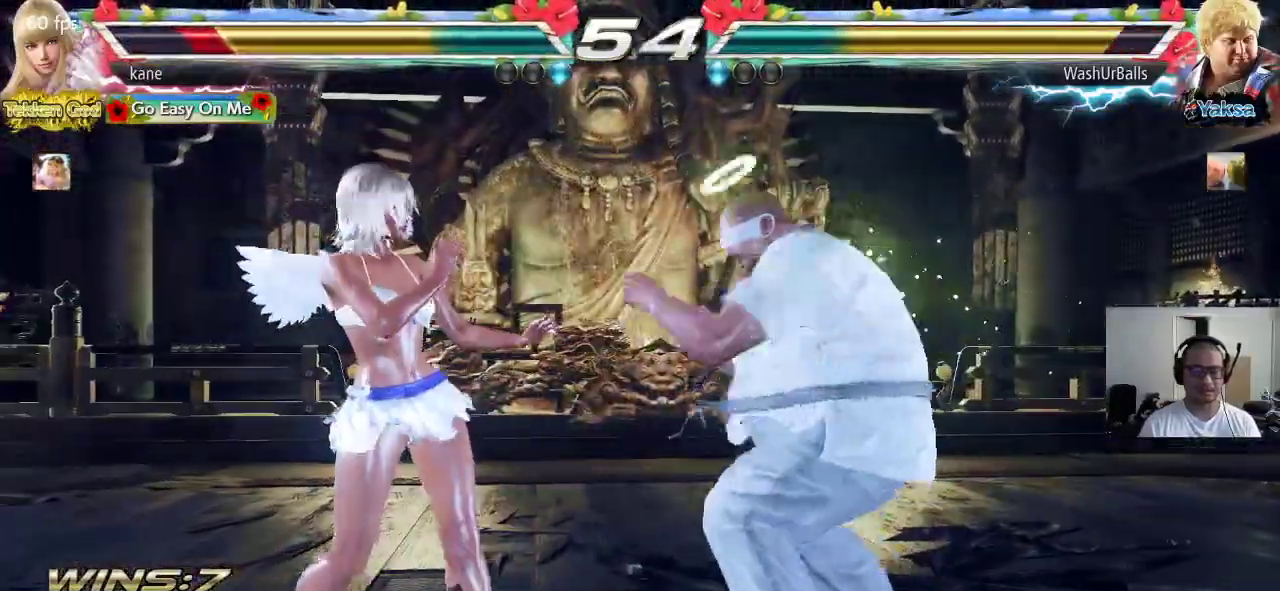
{"dt_ms": 500, "buttons": [], "left_stick": "down-left", "events": [[50, "left_stick", "center"], [117, "left_stick", "left"], [367, "left_stick", "down-left"]]}
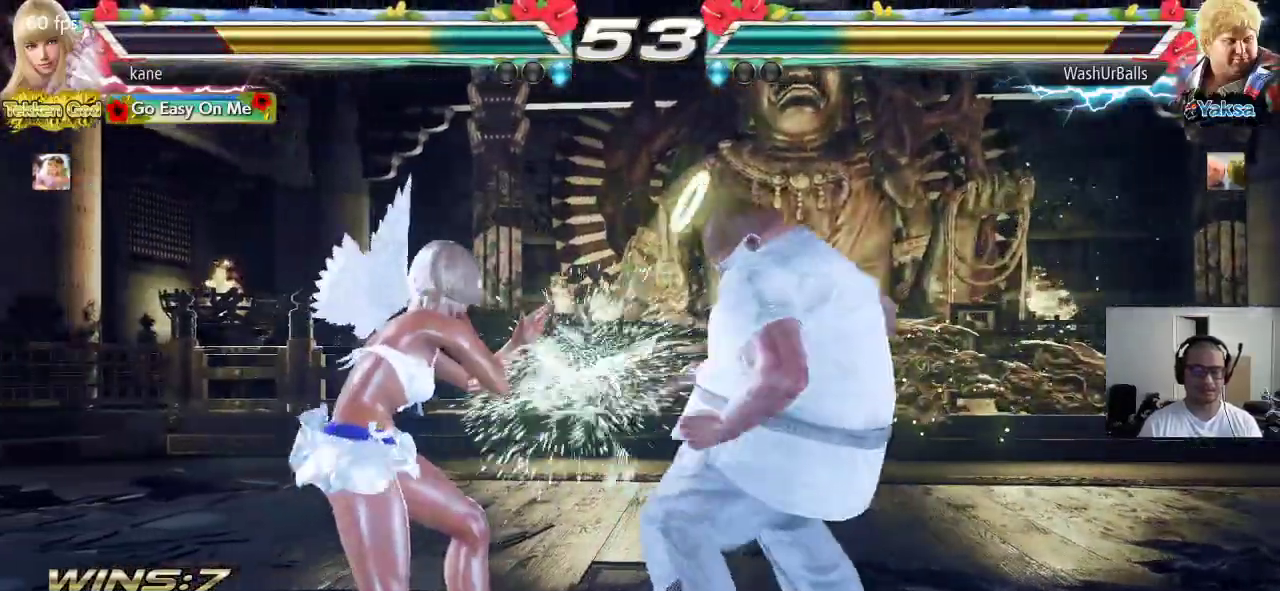
{"dt_ms": 500, "buttons": [], "left_stick": "down-left", "events": [[133, "left_stick", "center"], [217, "left_stick", "left"], [450, "left_stick", "down-left"]]}
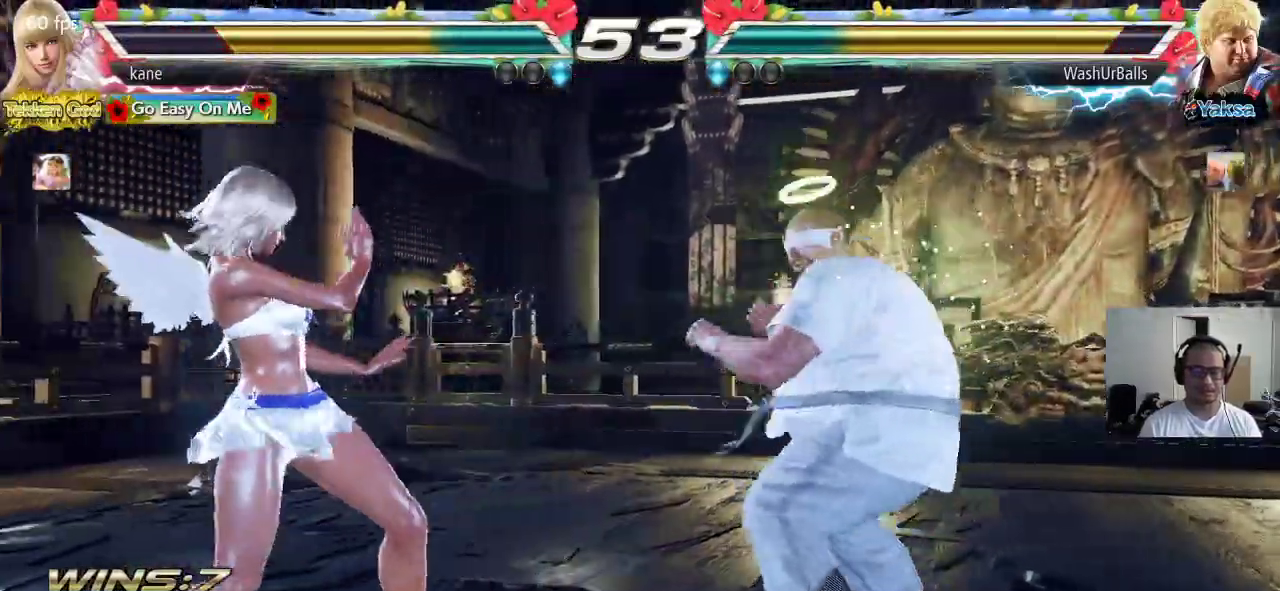
{"dt_ms": 500, "buttons": [], "left_stick": "center", "events": [[167, "left_stick", "left"], [333, "left_stick", "center"], [433, "left_stick", "right"], [500, "left_stick", "center"]]}
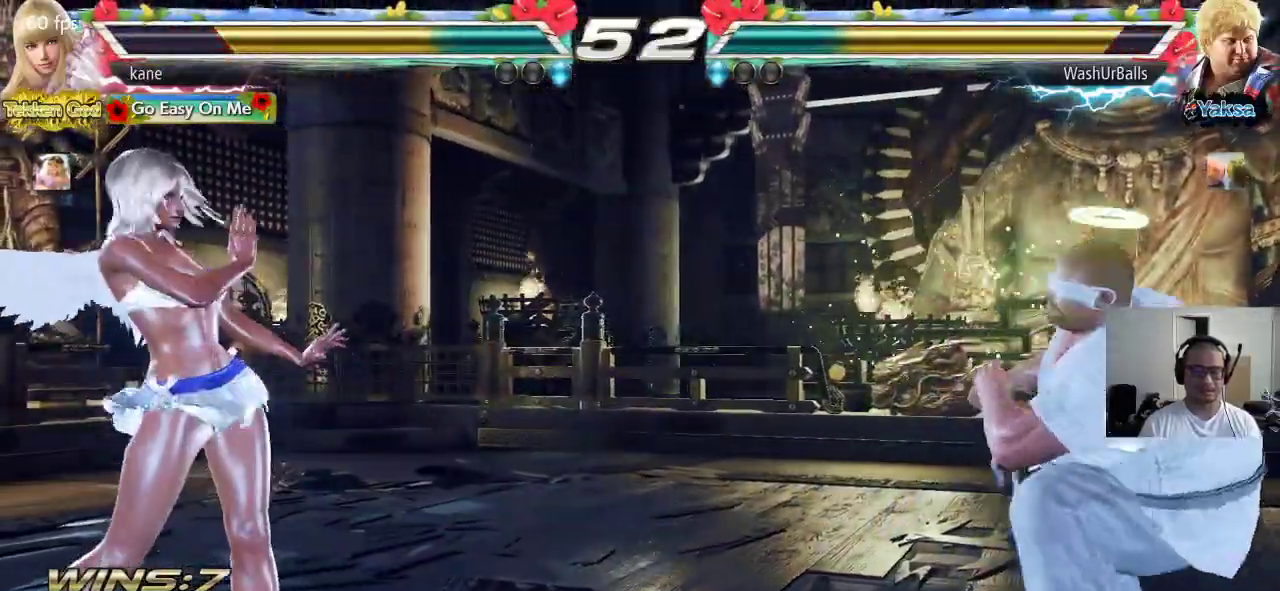
{"dt_ms": 500, "buttons": [], "left_stick": "left", "events": [[50, "left_stick", "right"], [483, "left_stick", "left"]]}
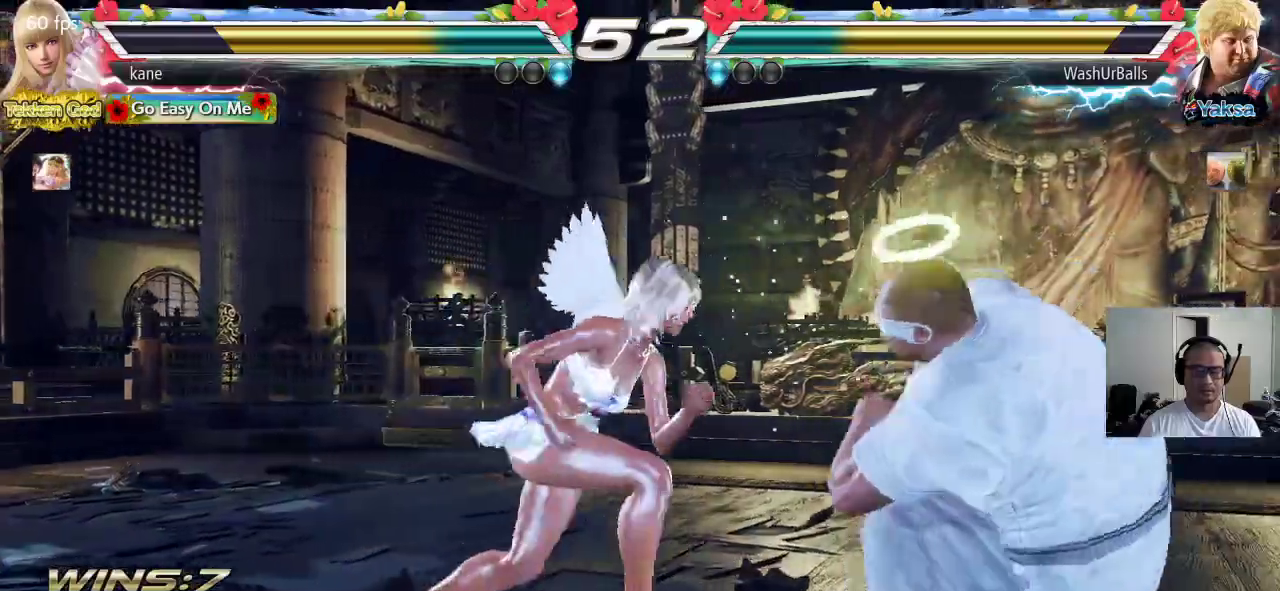
{"dt_ms": 500, "buttons": [], "left_stick": "left", "events": [[83, "left_stick", "center"], [150, "left_stick", "left"], [400, "left_stick", "center"], [467, "left_stick", "left"]]}
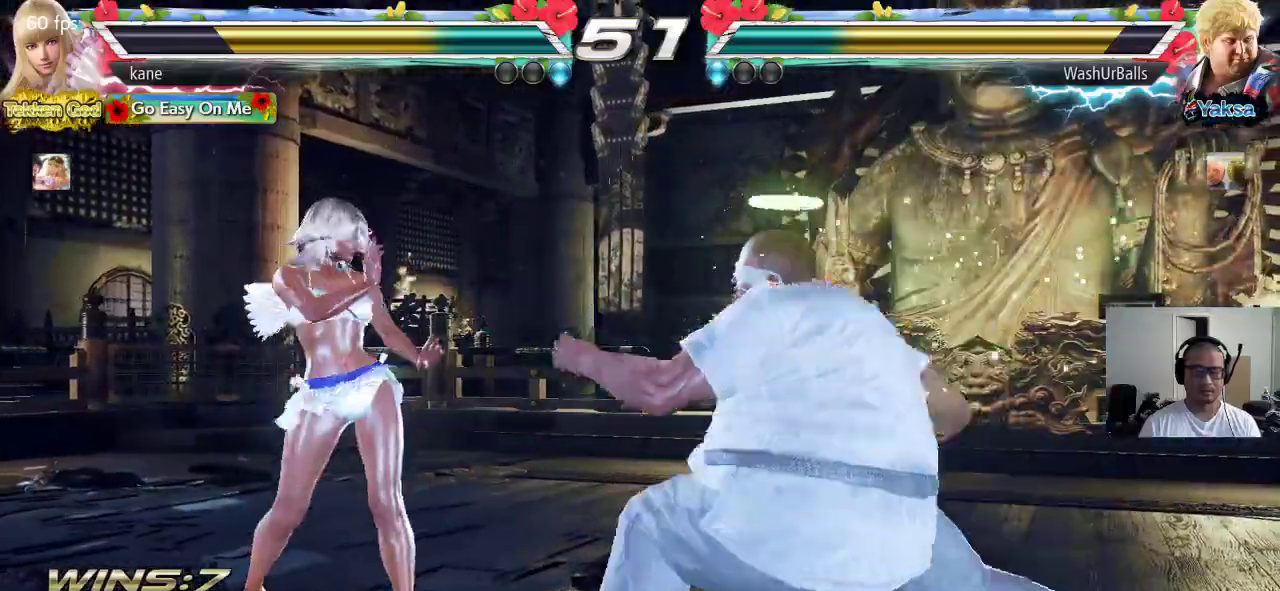
{"dt_ms": 500, "buttons": ["CROSS", "CIRCLE"], "left_stick": "down-right", "events": [[350, "left_stick", "center"], [417, "left_stick", "down-right"], [433, "CIRCLE", "down"], [433, "CROSS", "down"]]}
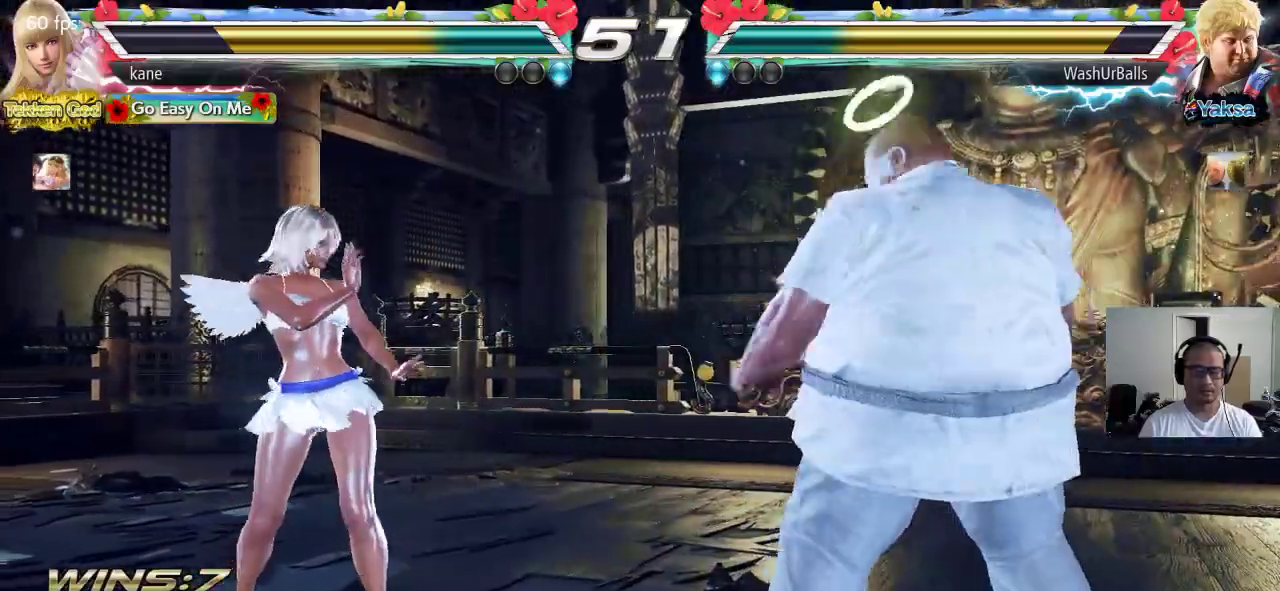
{"dt_ms": 500, "buttons": [], "left_stick": "center", "events": [[33, "CIRCLE", "up"], [67, "CROSS", "up"], [83, "left_stick", "center"]]}
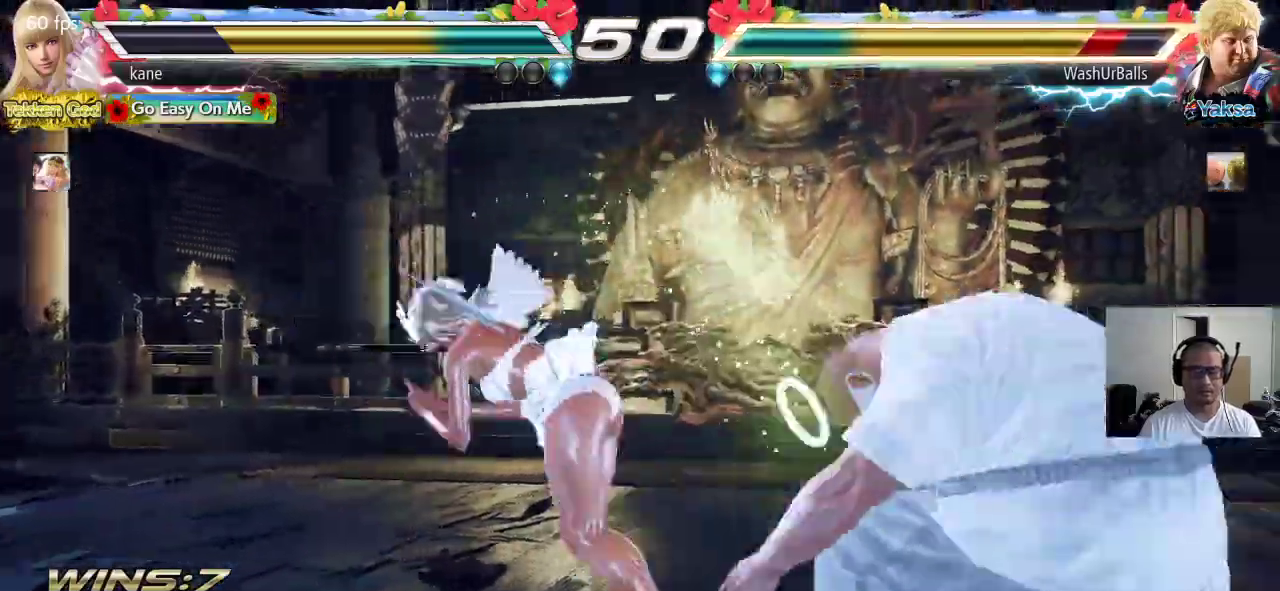
{"dt_ms": 500, "buttons": [], "left_stick": "center", "events": [[167, "left_stick", "down-left"], [217, "CIRCLE", "down"], [350, "CIRCLE", "up"], [433, "left_stick", "center"]]}
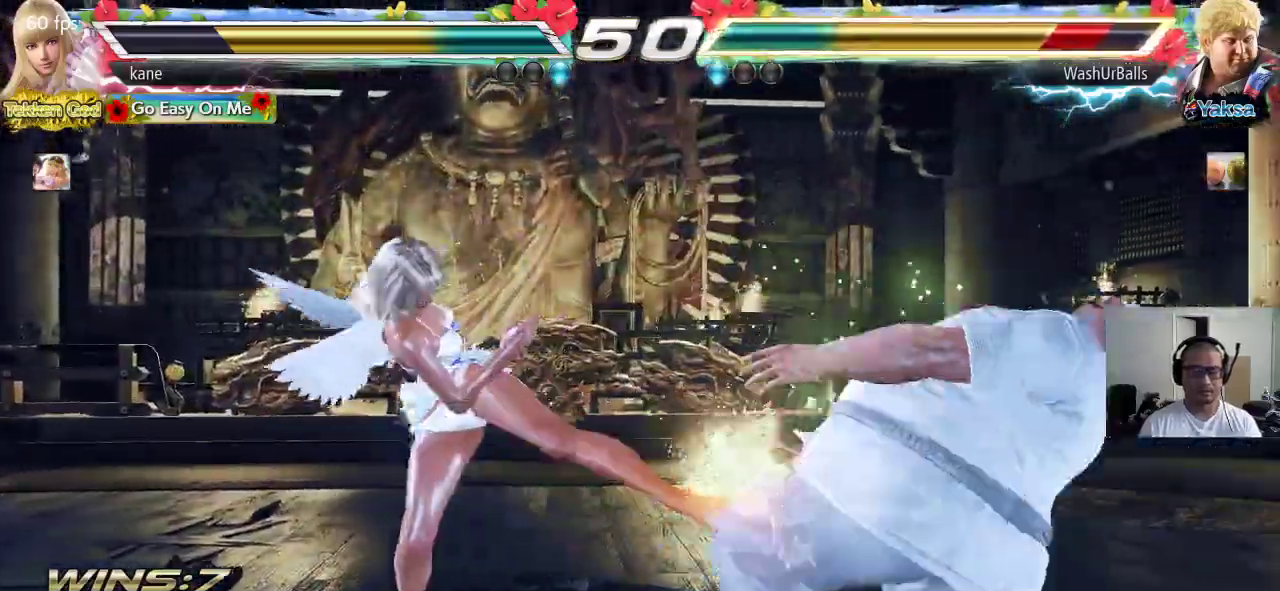
{"dt_ms": 500, "buttons": [], "left_stick": "center", "events": [[200, "TRIANGLE", "down"], [233, "TRIANGLE", "up"], [300, "TRIANGLE", "down"], [350, "TRIANGLE", "up"], [400, "TRIANGLE", "down"], [500, "TRIANGLE", "up"]]}
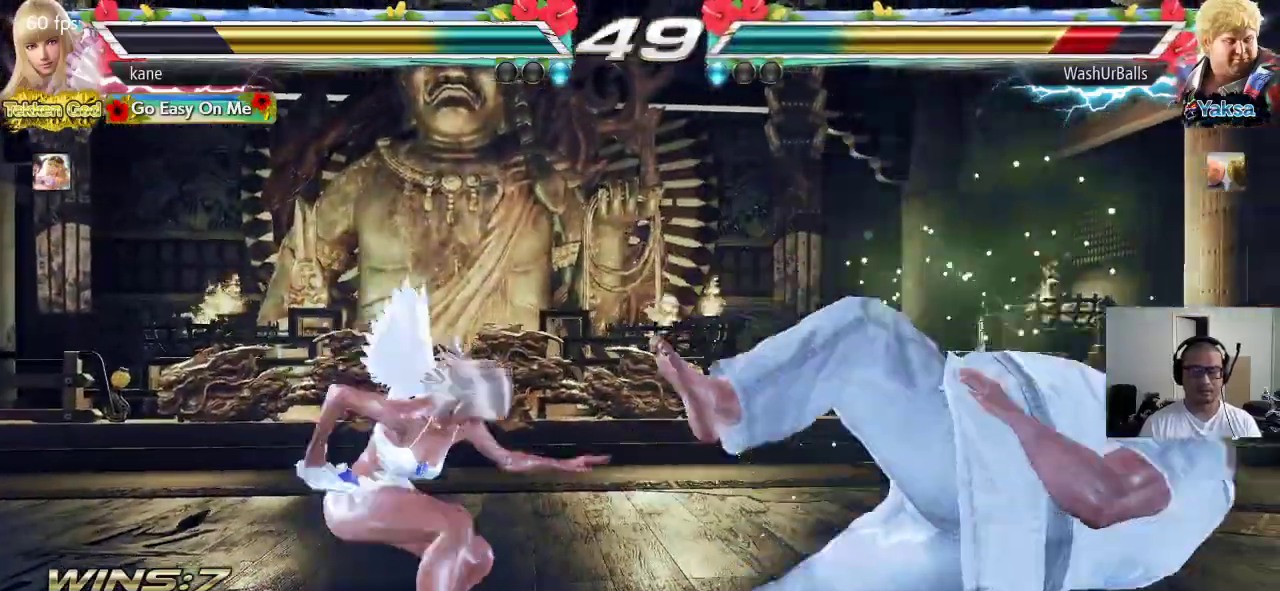
{"dt_ms": 500, "buttons": [], "left_stick": "center", "events": []}
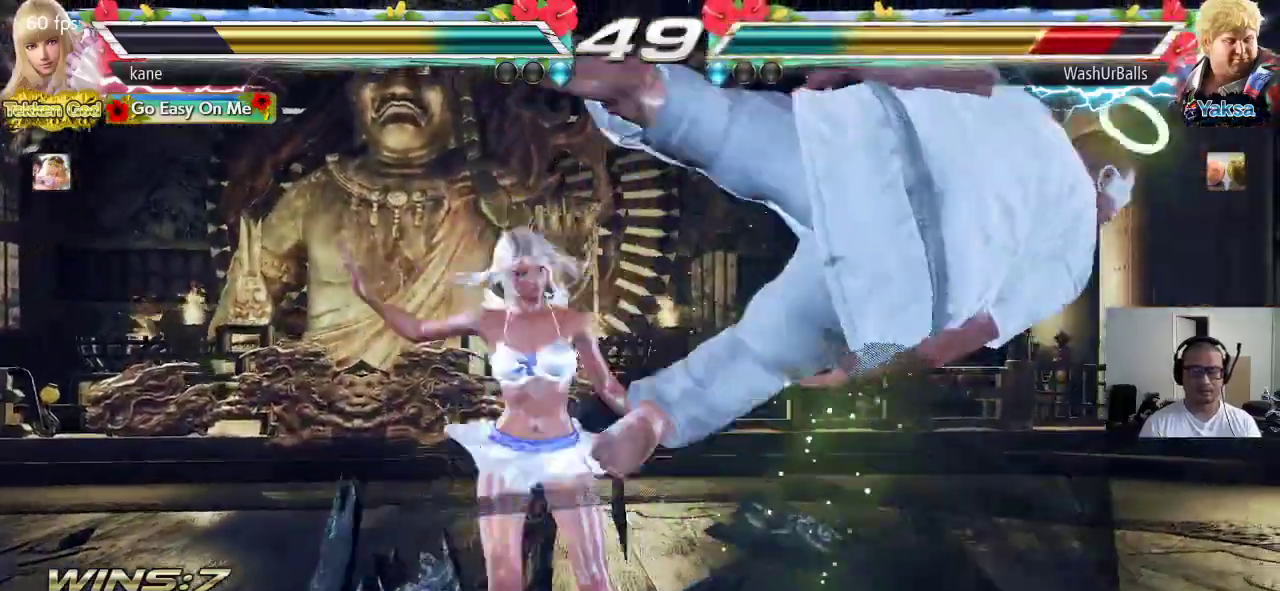
{"dt_ms": 500, "buttons": [], "left_stick": "center", "events": [[17, "TRIANGLE", "down"], [100, "TRIANGLE", "up"], [183, "CIRCLE", "down"], [267, "CROSS", "down"], [317, "CIRCLE", "up"], [467, "CROSS", "up"]]}
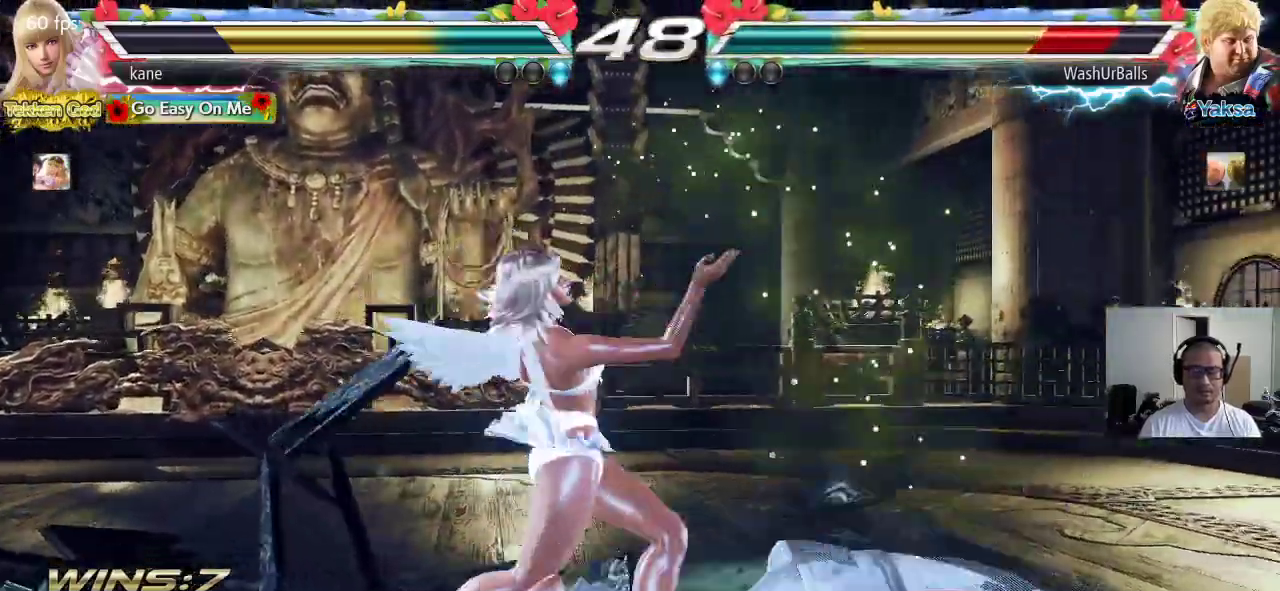
{"dt_ms": 1000, "buttons": [], "left_stick": "down-left", "events": [[483, "left_stick", "left"], [967, "left_stick", "down-left"]]}
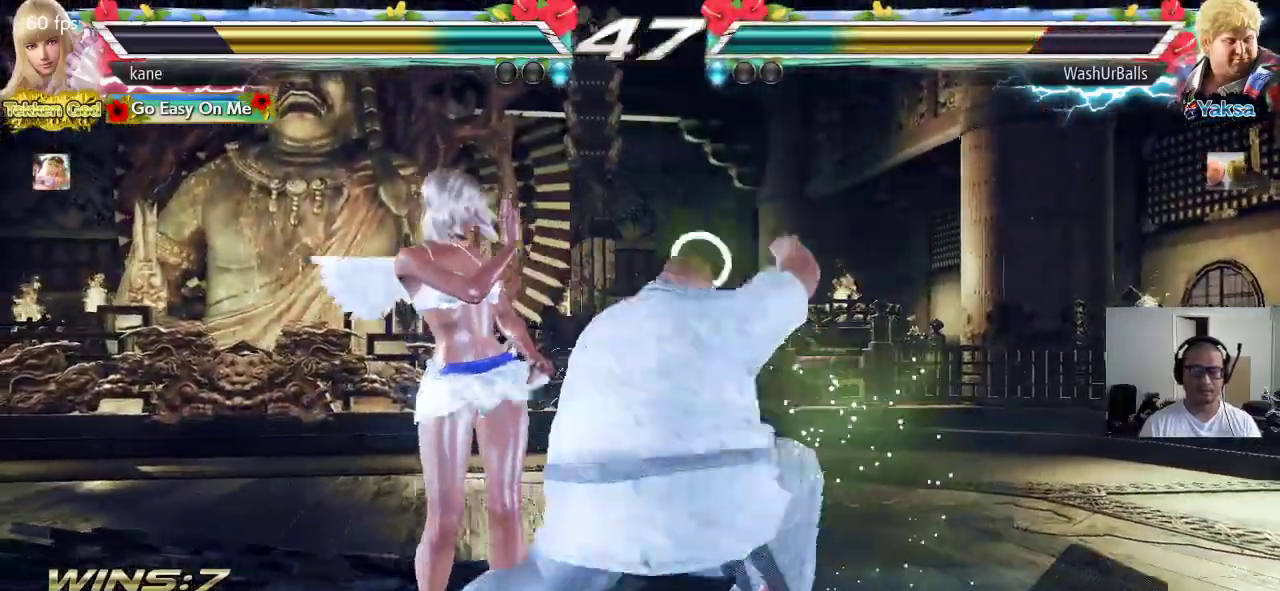
{"dt_ms": 500, "buttons": [], "left_stick": "center", "events": [[367, "CIRCLE", "down"], [383, "left_stick", "center"], [450, "CIRCLE", "up"]]}
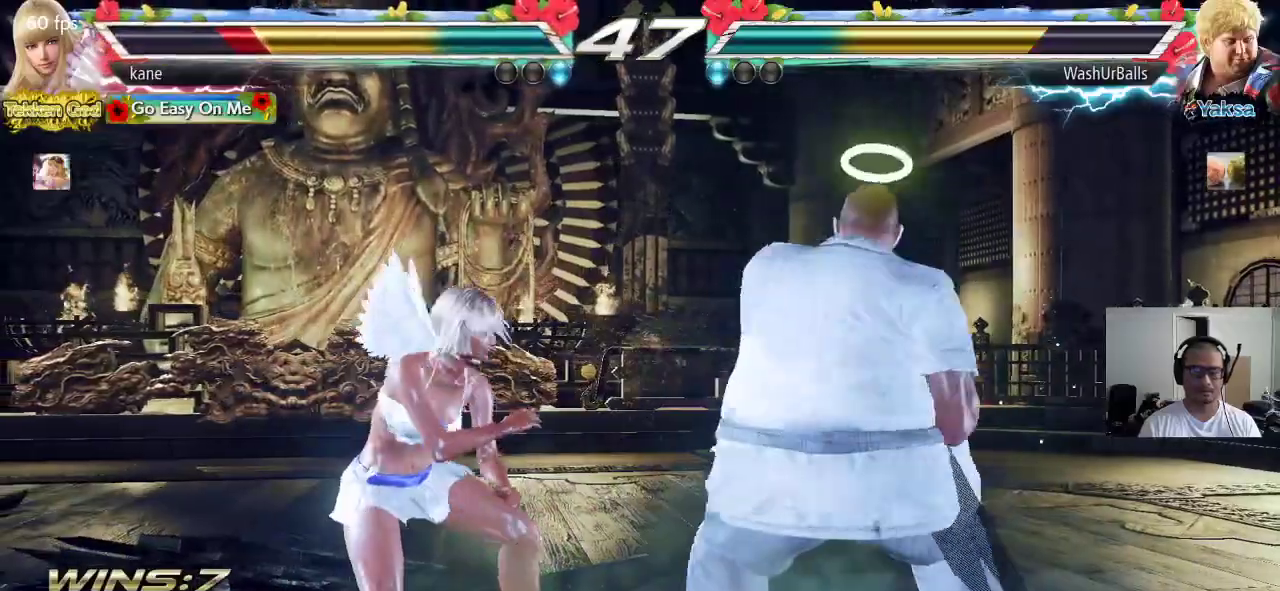
{"dt_ms": 500, "buttons": [], "left_stick": "left", "events": [[133, "left_stick", "left"]]}
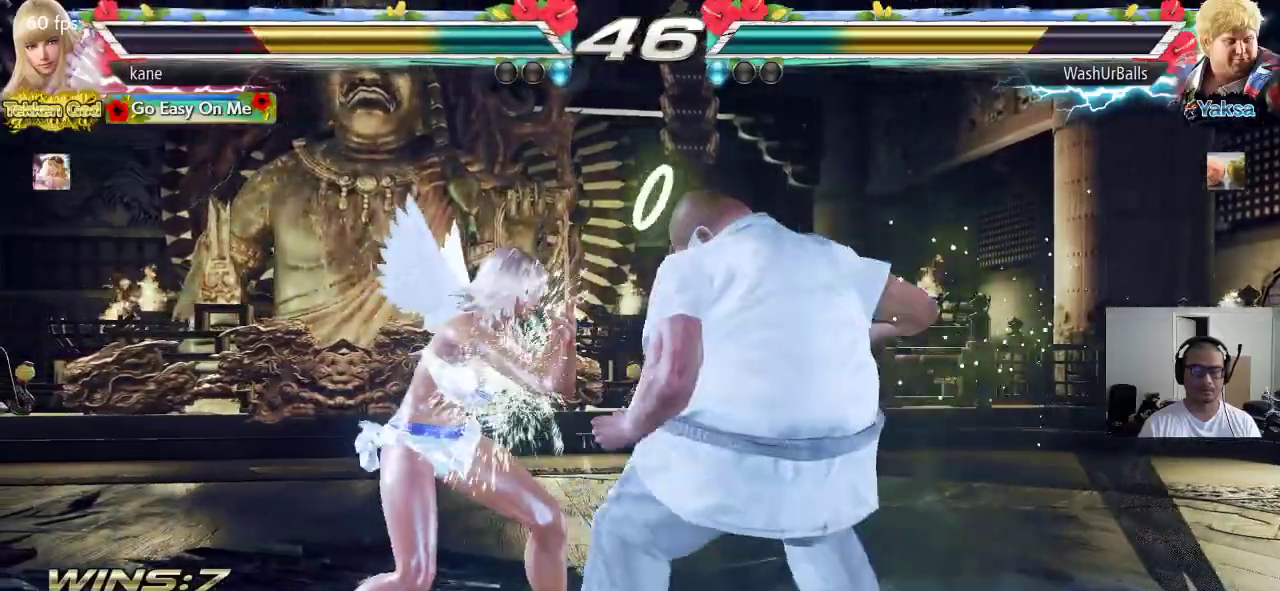
{"dt_ms": 500, "buttons": [], "left_stick": "left", "events": [[67, "left_stick", "down-left"], [200, "left_stick", "center"], [300, "left_stick", "left"]]}
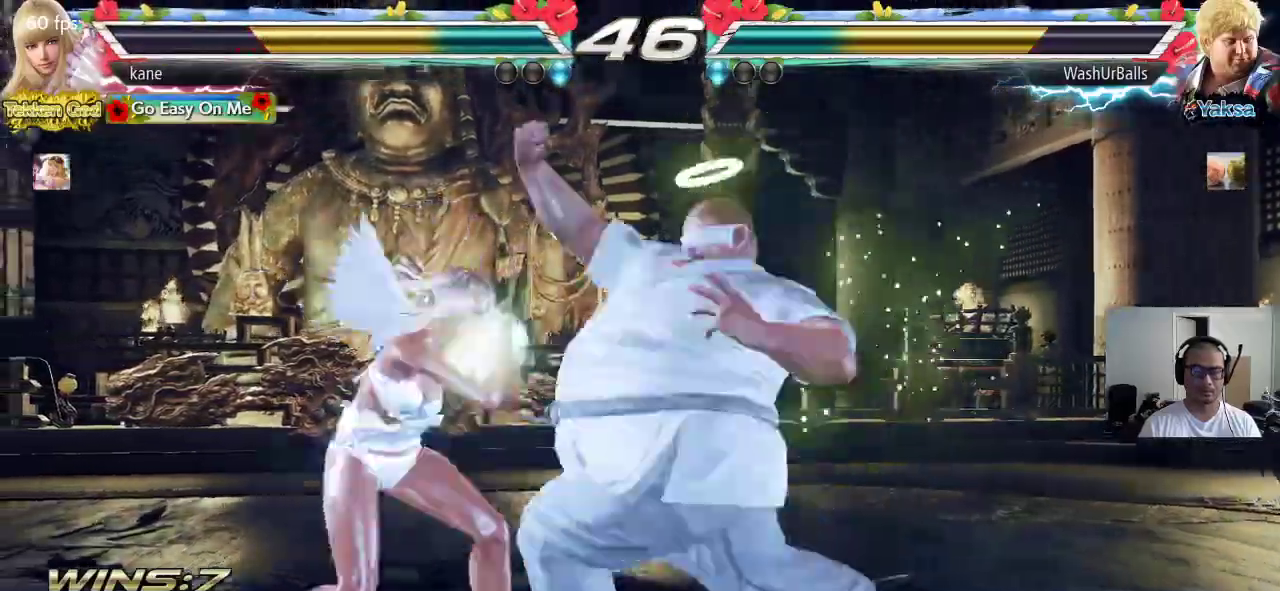
{"dt_ms": 500, "buttons": [], "left_stick": "center", "events": [[233, "left_stick", "center"], [333, "left_stick", "down-right"], [367, "CROSS", "down"], [467, "CROSS", "up"], [467, "left_stick", "center"]]}
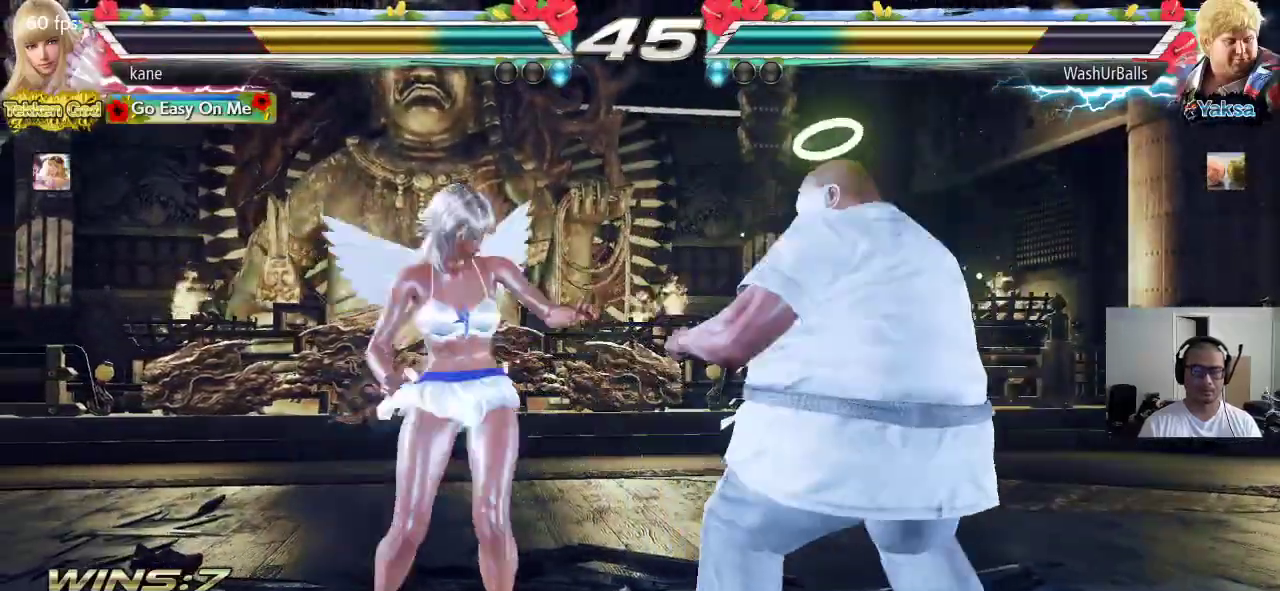
{"dt_ms": 500, "buttons": [], "left_stick": "center", "events": []}
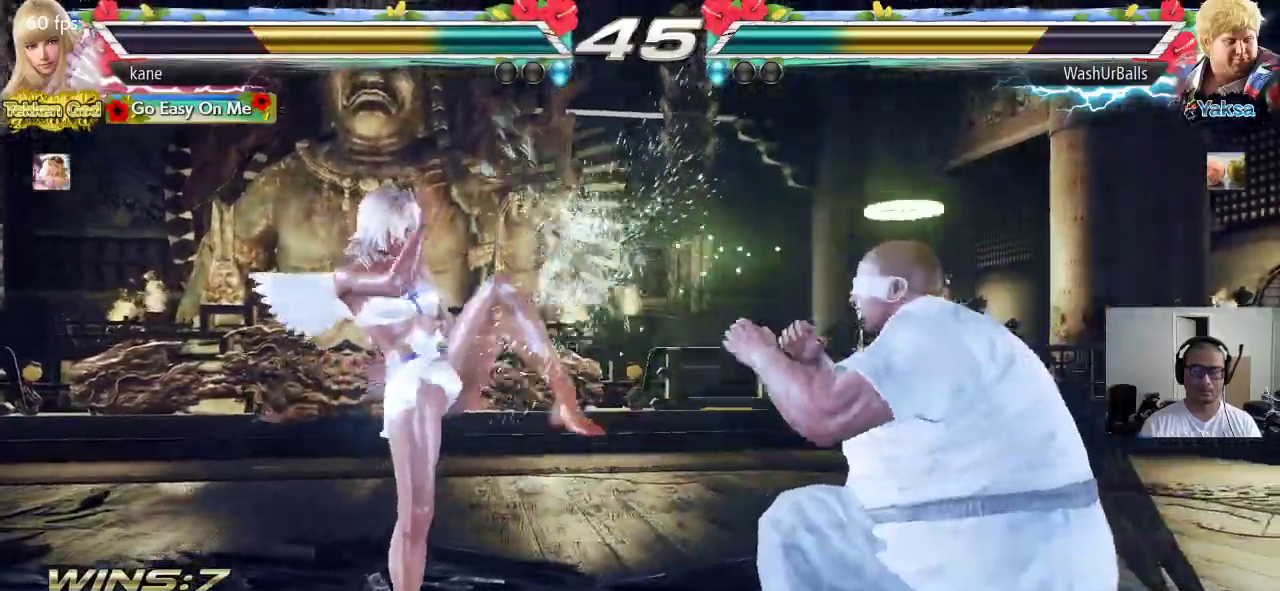
{"dt_ms": 500, "buttons": [], "left_stick": "left", "events": [[100, "left_stick", "right"], [183, "left_stick", "center"], [233, "left_stick", "right"], [350, "left_stick", "center"], [400, "left_stick", "left"]]}
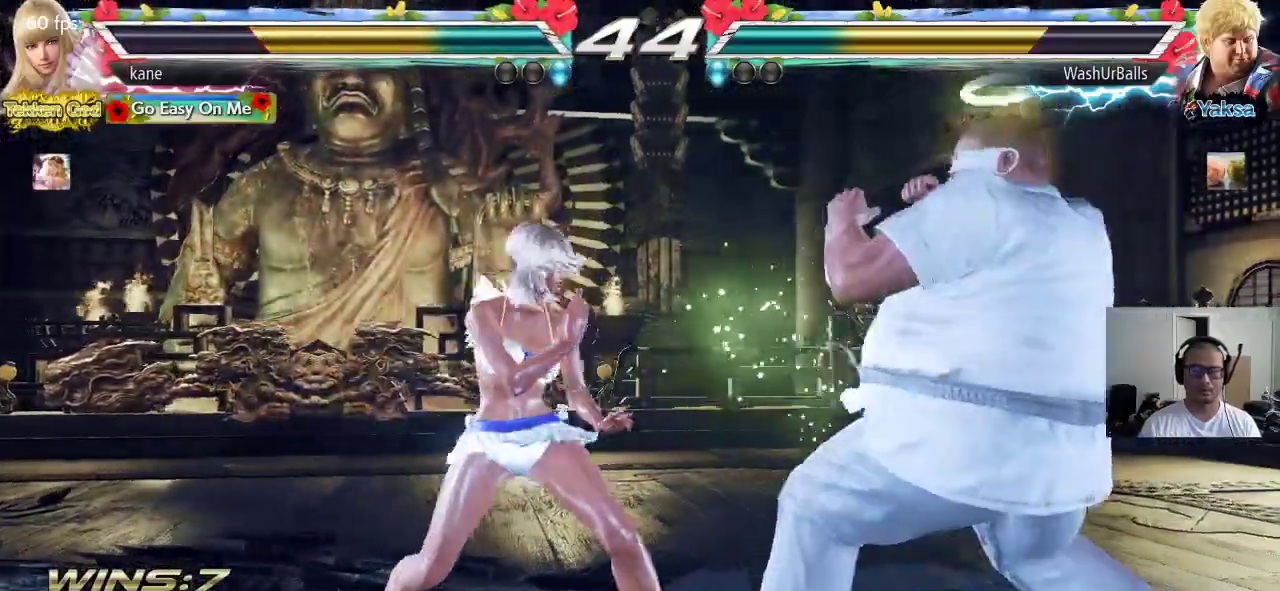
{"dt_ms": 500, "buttons": [], "left_stick": "center", "events": [[317, "left_stick", "center"], [383, "left_stick", "left"], [483, "left_stick", "center"]]}